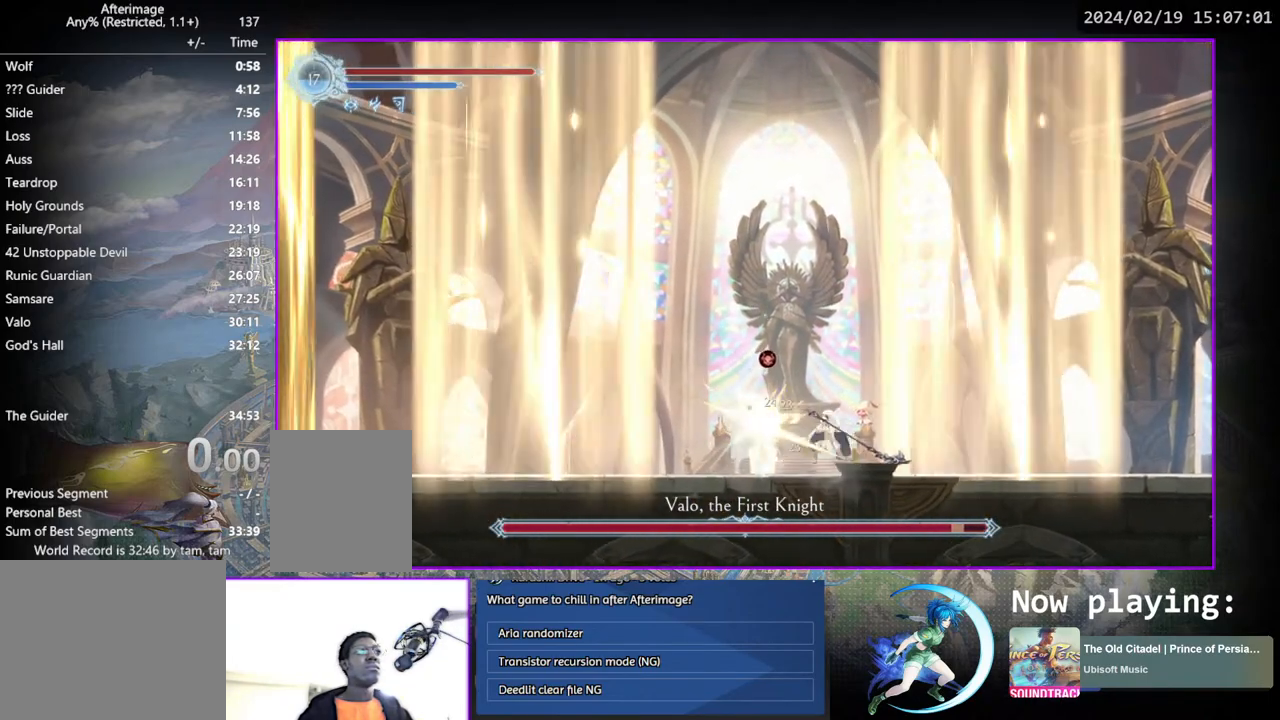
Gameplay with a controller (PlayStation layout); each line is a JSON object with the inputs held at the frame after it. "events" lists button and stick changes between this image and that frame as [ms after this image, input, new state], when the widget could be followed in between. Not read: L1 L3 R1 R3.
{"buttons": ["TRIANGLE"], "left_stick": "center", "right_stick": "center", "events": [[117, "TRIANGLE", "up"], [150, "DPAD_DOWN", "down"], [167, "DPAD_DOWN", "up"], [200, "TRIANGLE", "down"], [367, "DPAD_DOWN", "down"], [367, "TRIANGLE", "up"], [400, "DPAD_DOWN", "up"], [433, "TRIANGLE", "down"]]}
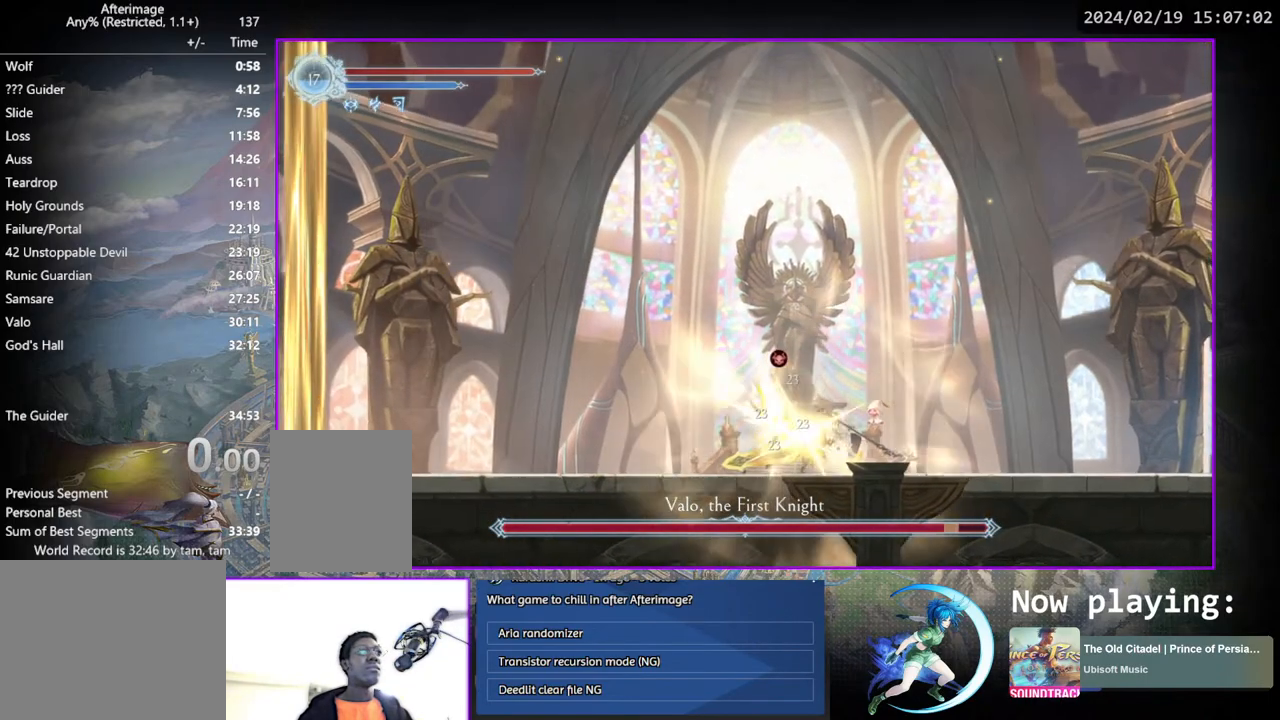
{"buttons": ["TRIANGLE"], "left_stick": "center", "right_stick": "center", "events": [[67, "TRIANGLE", "up"], [117, "DPAD_DOWN", "down"], [133, "DPAD_DOWN", "up"], [150, "TRIANGLE", "down"], [317, "TRIANGLE", "up"], [383, "TRIANGLE", "down"]]}
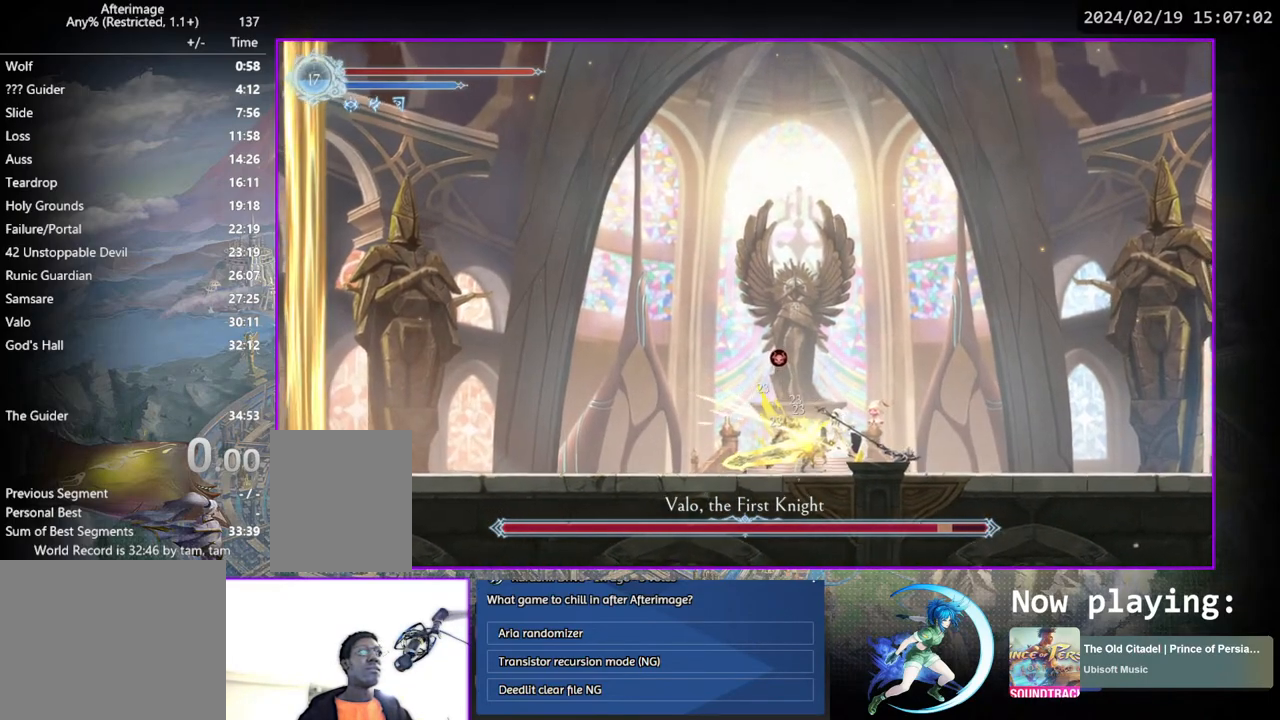
{"buttons": [], "left_stick": "center", "right_stick": "center", "events": [[33, "TRIANGLE", "up"], [67, "DPAD_DOWN", "down"], [100, "DPAD_DOWN", "up"], [117, "TRIANGLE", "down"], [267, "TRIANGLE", "up"], [283, "DPAD_DOWN", "down"], [333, "DPAD_DOWN", "up"], [367, "TRIANGLE", "down"], [483, "TRIANGLE", "up"]]}
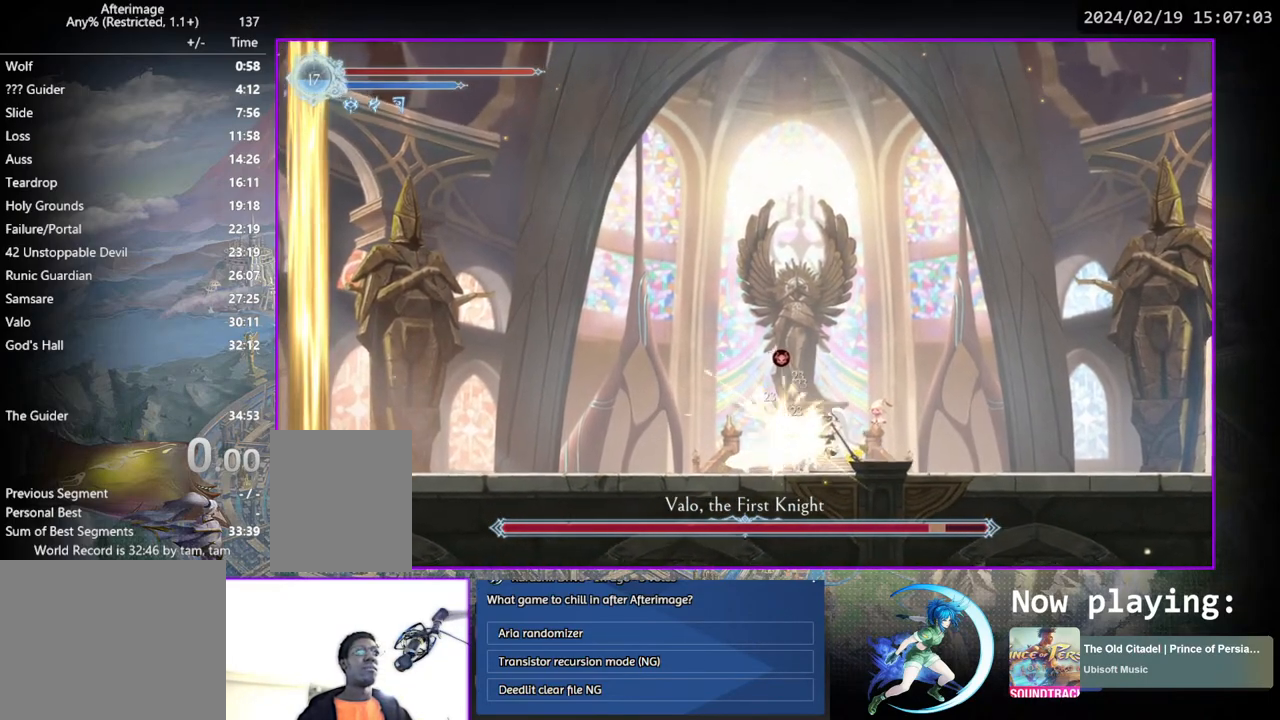
{"buttons": [], "left_stick": "center", "right_stick": "center", "events": [[50, "DPAD_DOWN", "down"], [100, "DPAD_DOWN", "up"], [100, "TRIANGLE", "down"], [217, "TRIANGLE", "up"], [333, "DPAD_DOWN", "down"], [367, "DPAD_DOWN", "up"]]}
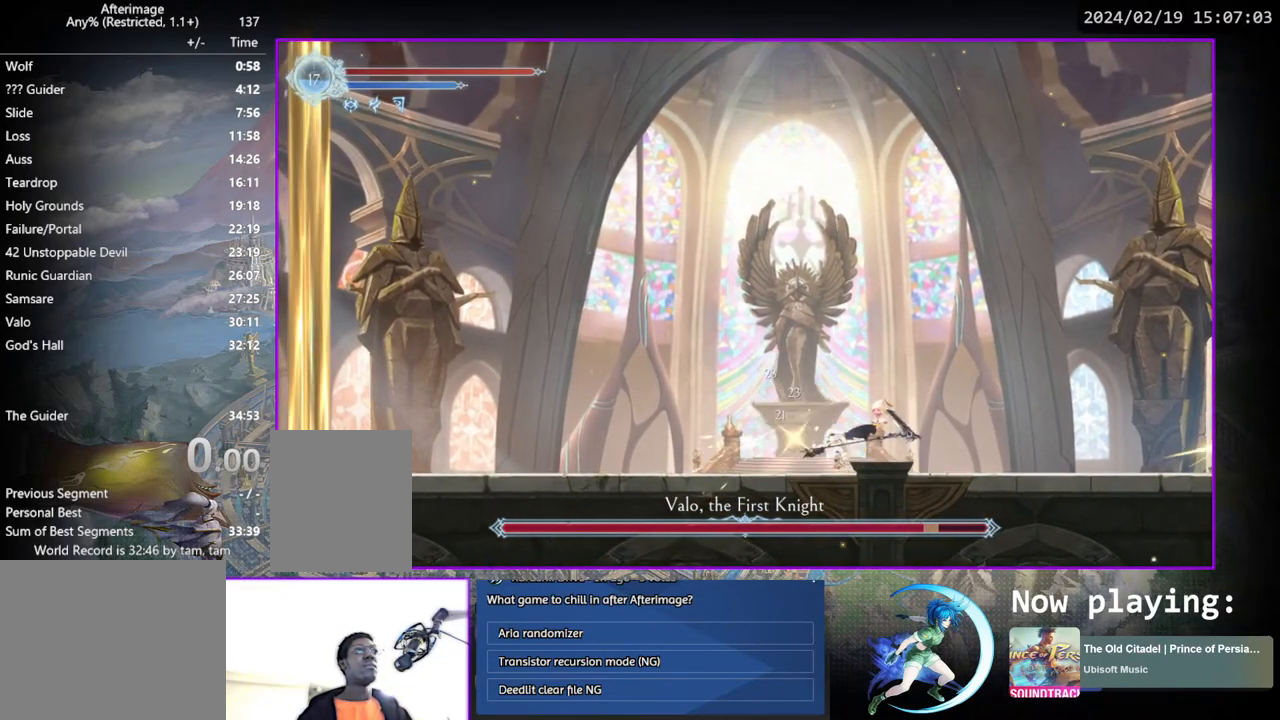
{"buttons": ["TRIANGLE", "DPAD_RIGHT"], "left_stick": "center", "right_stick": "center", "events": [[117, "CROSS", "down"], [350, "DPAD_RIGHT", "down"], [450, "CROSS", "up"], [500, "TRIANGLE", "down"]]}
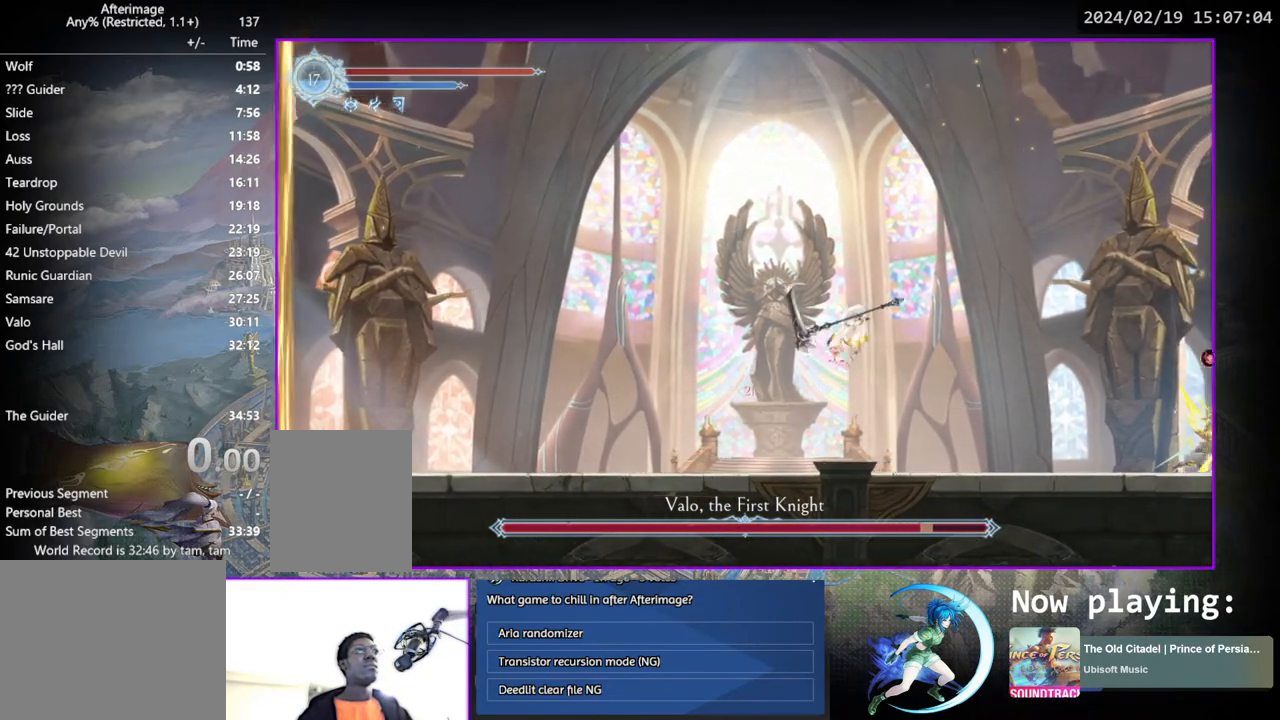
{"buttons": ["CROSS"], "left_stick": "center", "right_stick": "center", "events": [[100, "DPAD_RIGHT", "up"], [133, "TRIANGLE", "up"], [217, "CROSS", "down"]]}
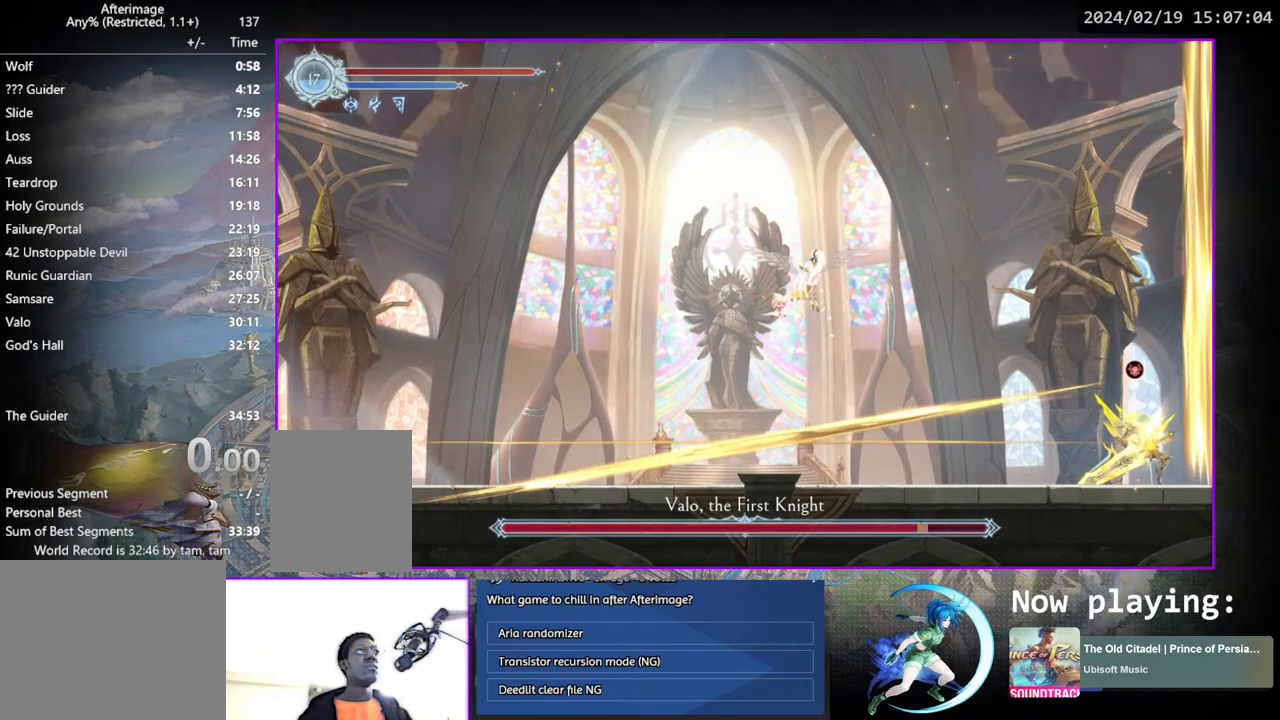
{"buttons": ["CROSS", "DPAD_DOWN"], "left_stick": "center", "right_stick": "center", "events": [[167, "CROSS", "up"], [333, "TRIANGLE", "down"], [417, "DPAD_DOWN", "down"], [417, "TRIANGLE", "up"], [483, "CROSS", "down"]]}
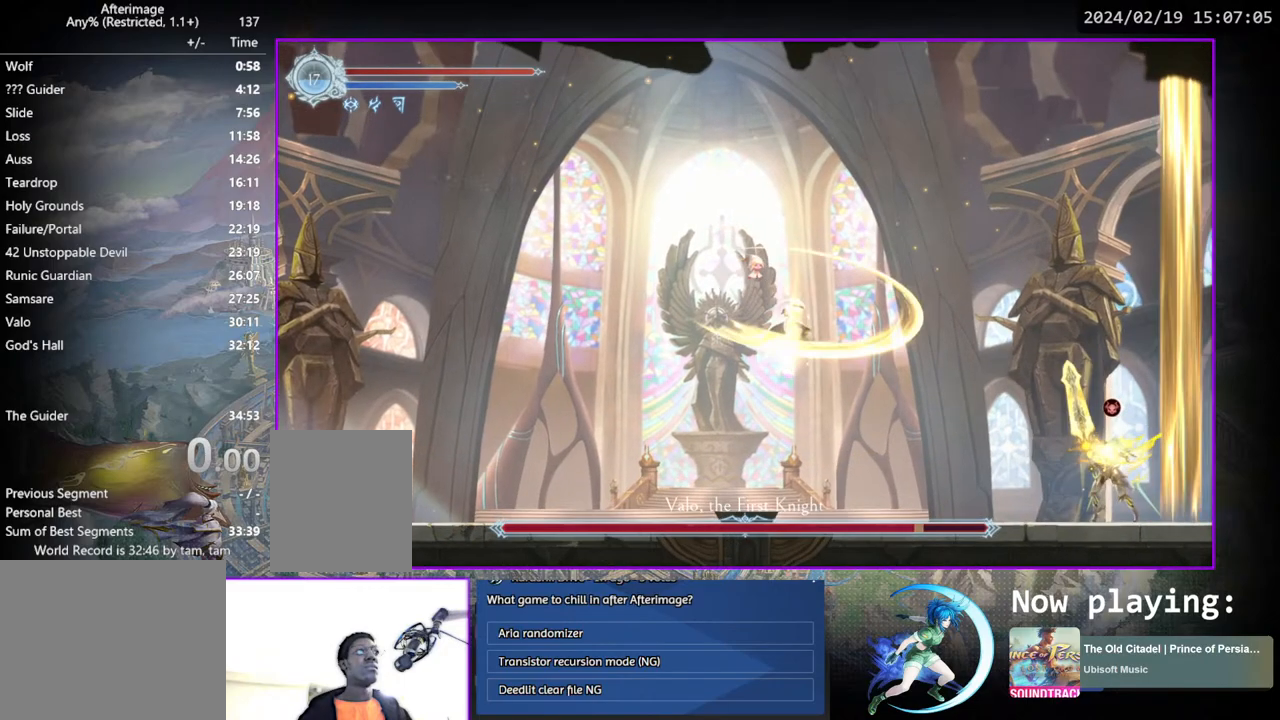
{"buttons": ["DPAD_LEFT"], "left_stick": "center", "right_stick": "center", "events": [[67, "DPAD_DOWN", "up"], [133, "CROSS", "up"], [200, "DPAD_LEFT", "down"]]}
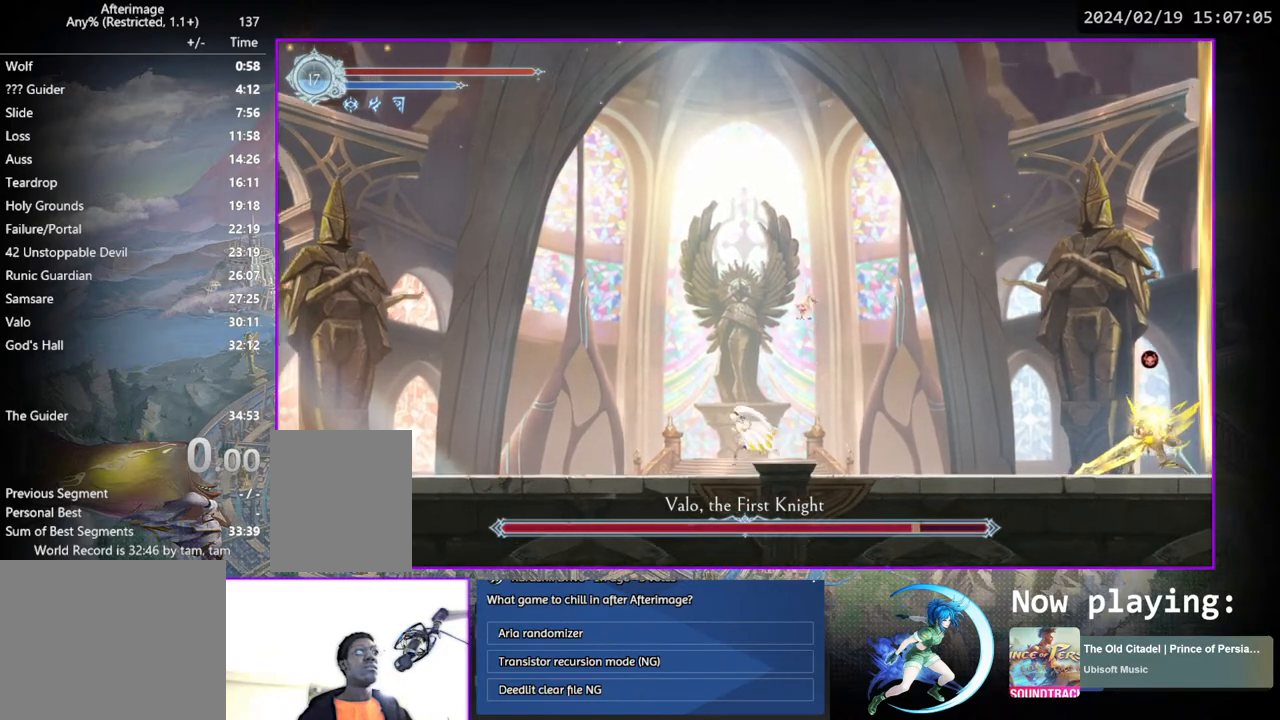
{"buttons": ["DPAD_RIGHT"], "left_stick": "center", "right_stick": "center", "events": [[33, "DPAD_LEFT", "up"], [100, "CROSS", "down"], [117, "DPAD_RIGHT", "down"], [467, "CROSS", "up"]]}
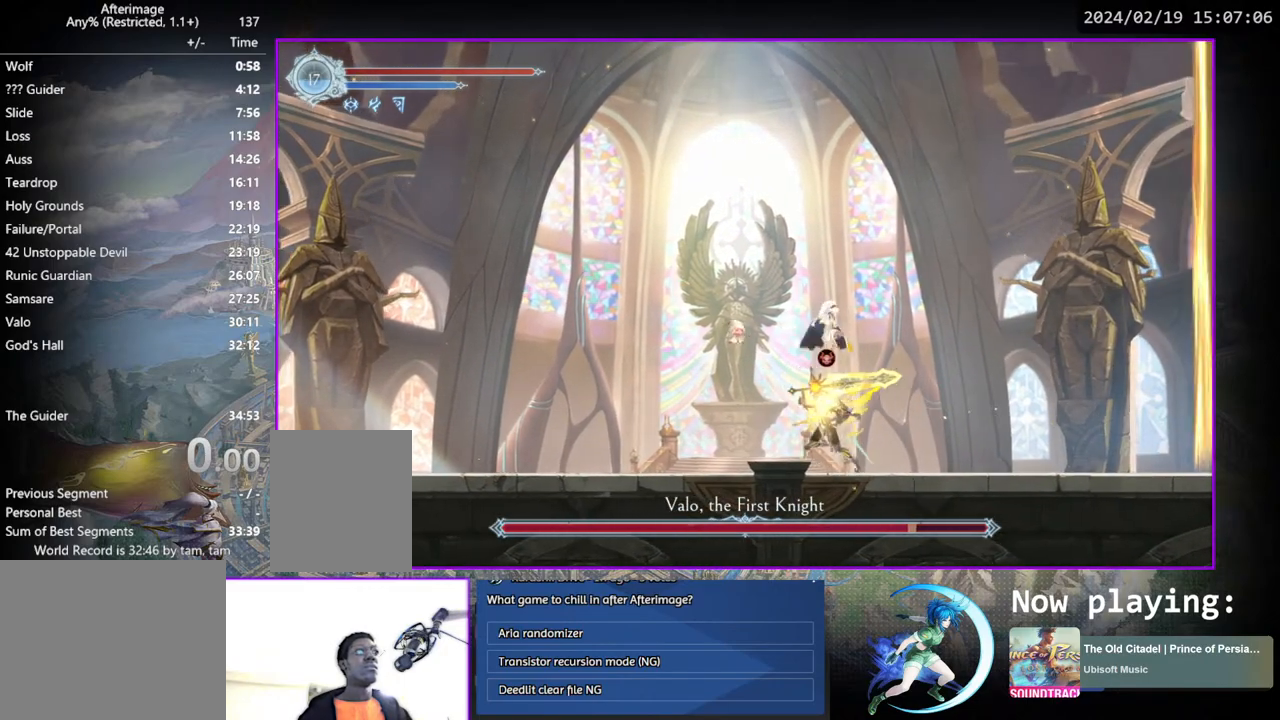
{"buttons": ["CROSS", "DPAD_DOWN"], "left_stick": "center", "right_stick": "center", "events": [[217, "DPAD_DOWN", "down"], [217, "DPAD_RIGHT", "up"], [233, "DPAD_DOWN", "up"], [233, "DPAD_LEFT", "down"], [267, "DPAD_LEFT", "up"], [300, "TRIANGLE", "down"], [383, "TRIANGLE", "up"], [433, "DPAD_DOWN", "down"], [483, "CROSS", "down"]]}
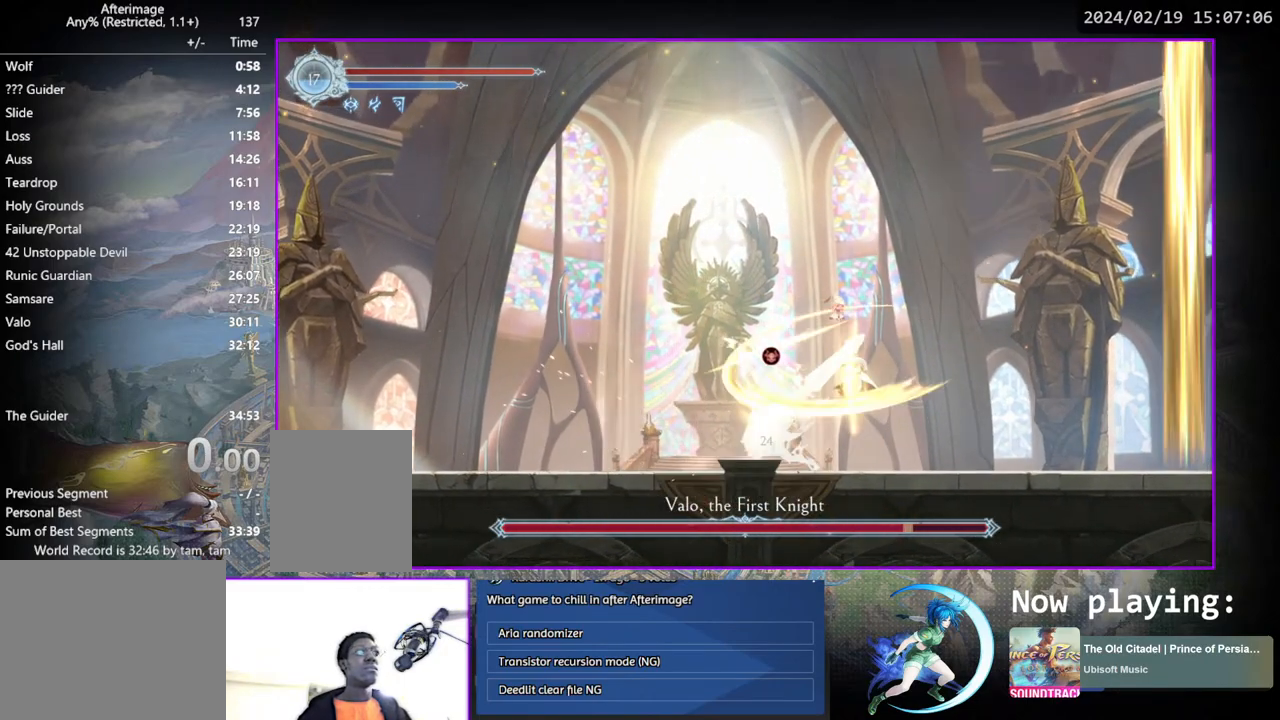
{"buttons": ["CROSS"], "left_stick": "center", "right_stick": "center", "events": [[33, "DPAD_DOWN", "up"], [117, "CROSS", "up"], [200, "TRIANGLE", "down"], [317, "TRIANGLE", "up"], [417, "CROSS", "down"]]}
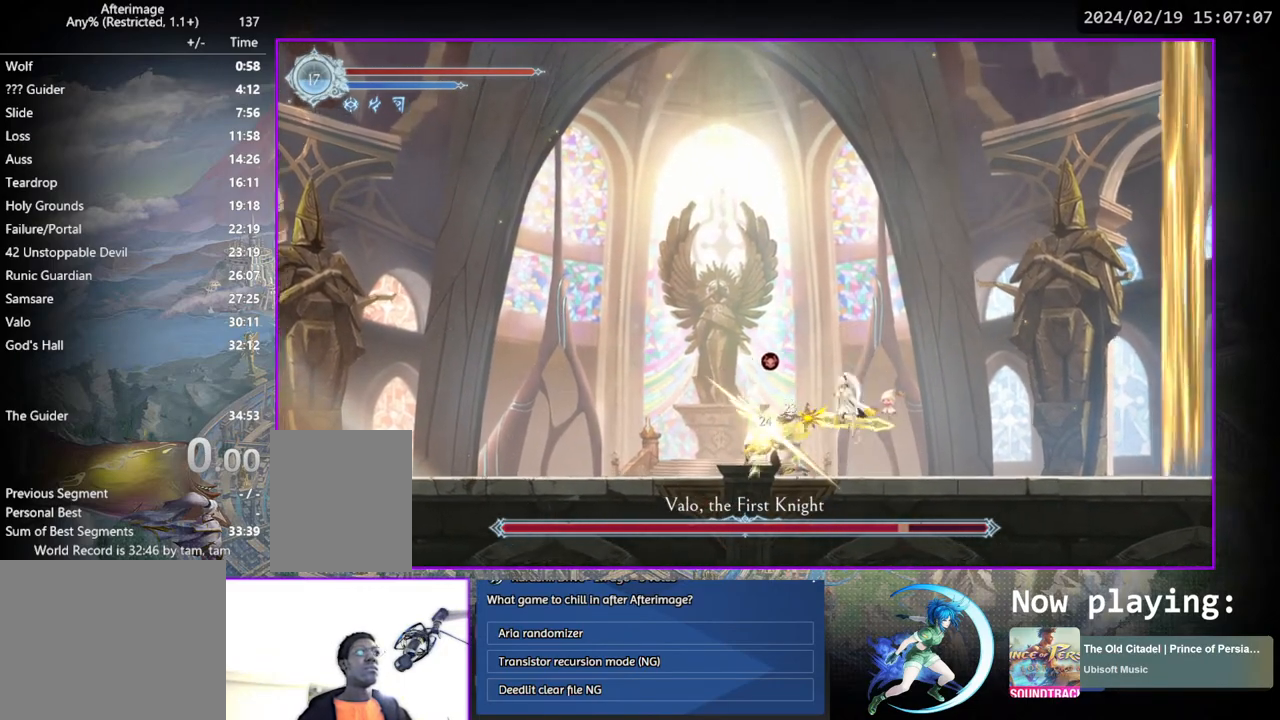
{"buttons": ["DPAD_RIGHT"], "left_stick": "center", "right_stick": "center", "events": [[167, "DPAD_LEFT", "down"], [250, "CROSS", "up"], [383, "DPAD_LEFT", "up"], [450, "DPAD_RIGHT", "down"]]}
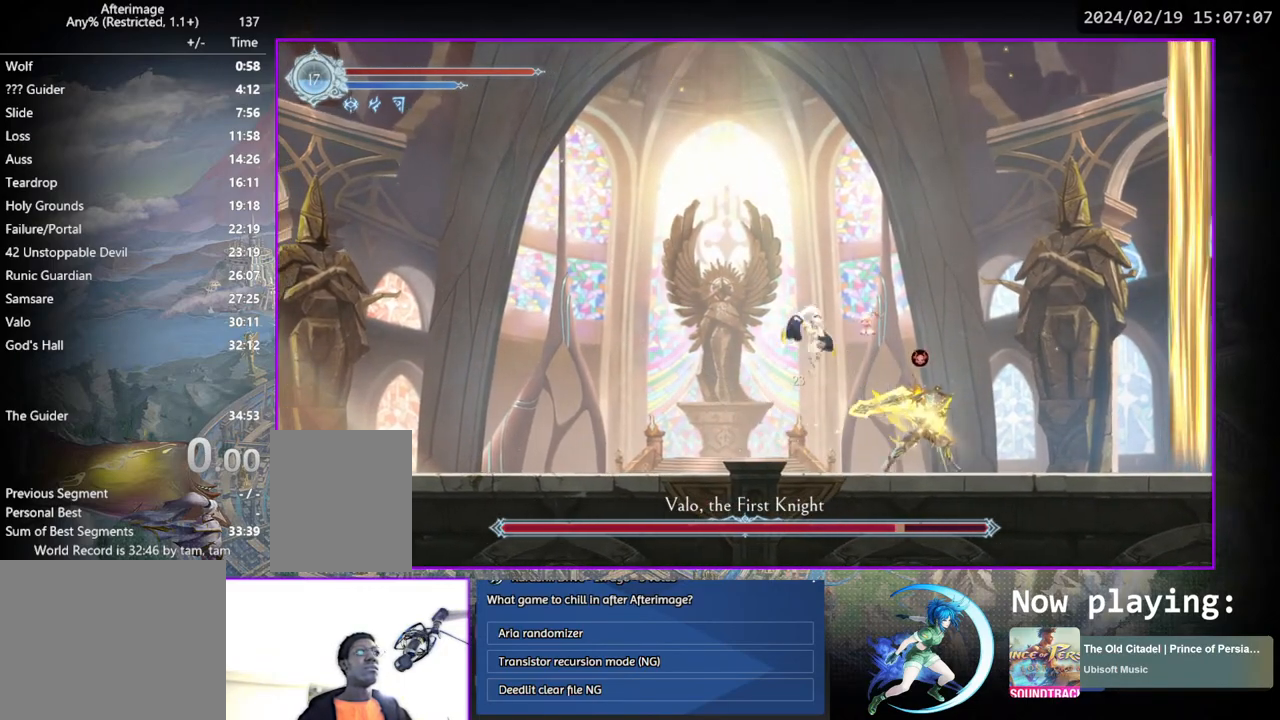
{"buttons": [], "left_stick": "center", "right_stick": "center", "events": [[100, "TRIANGLE", "down"], [150, "DPAD_RIGHT", "up"], [200, "TRIANGLE", "up"], [267, "DPAD_DOWN", "down"], [300, "CROSS", "down"], [333, "DPAD_DOWN", "up"], [433, "CROSS", "up"]]}
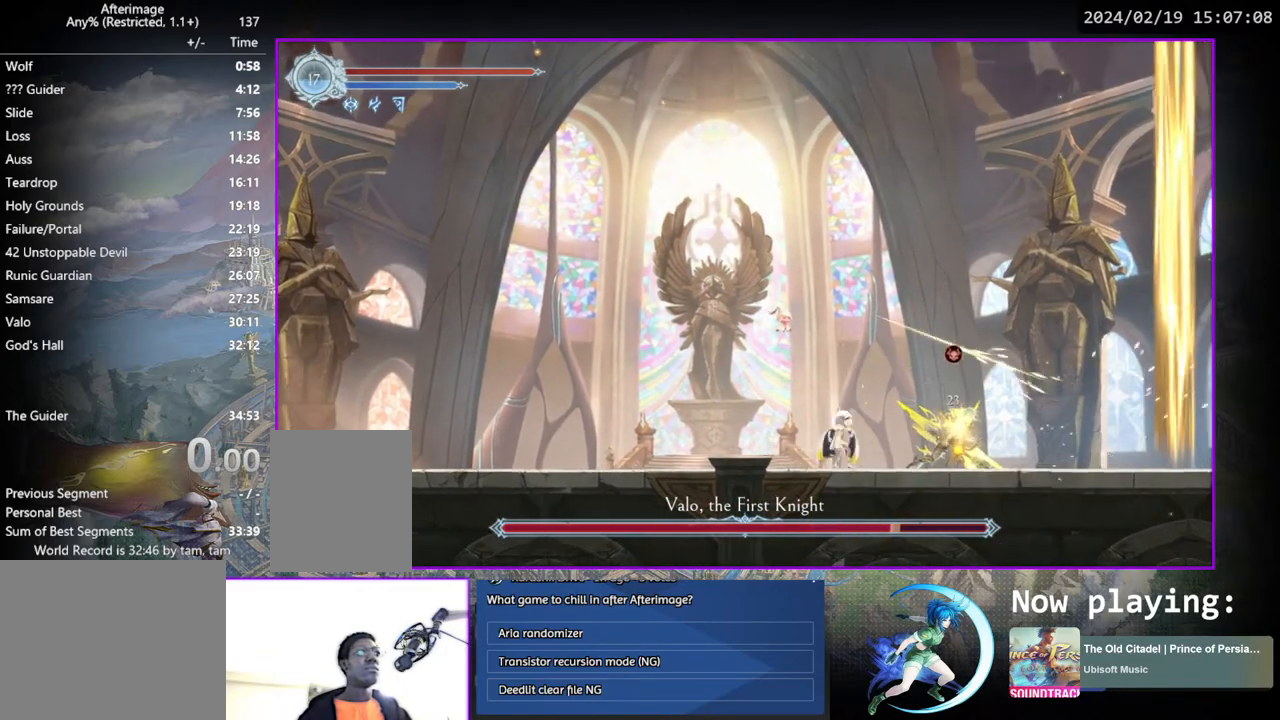
{"buttons": [], "left_stick": "center", "right_stick": "center", "events": [[33, "TRIANGLE", "down"], [167, "DPAD_DOWN", "down"], [167, "TRIANGLE", "up"], [250, "DPAD_DOWN", "up"], [283, "TRIANGLE", "down"], [433, "DPAD_DOWN", "down"], [433, "TRIANGLE", "up"], [483, "DPAD_DOWN", "up"]]}
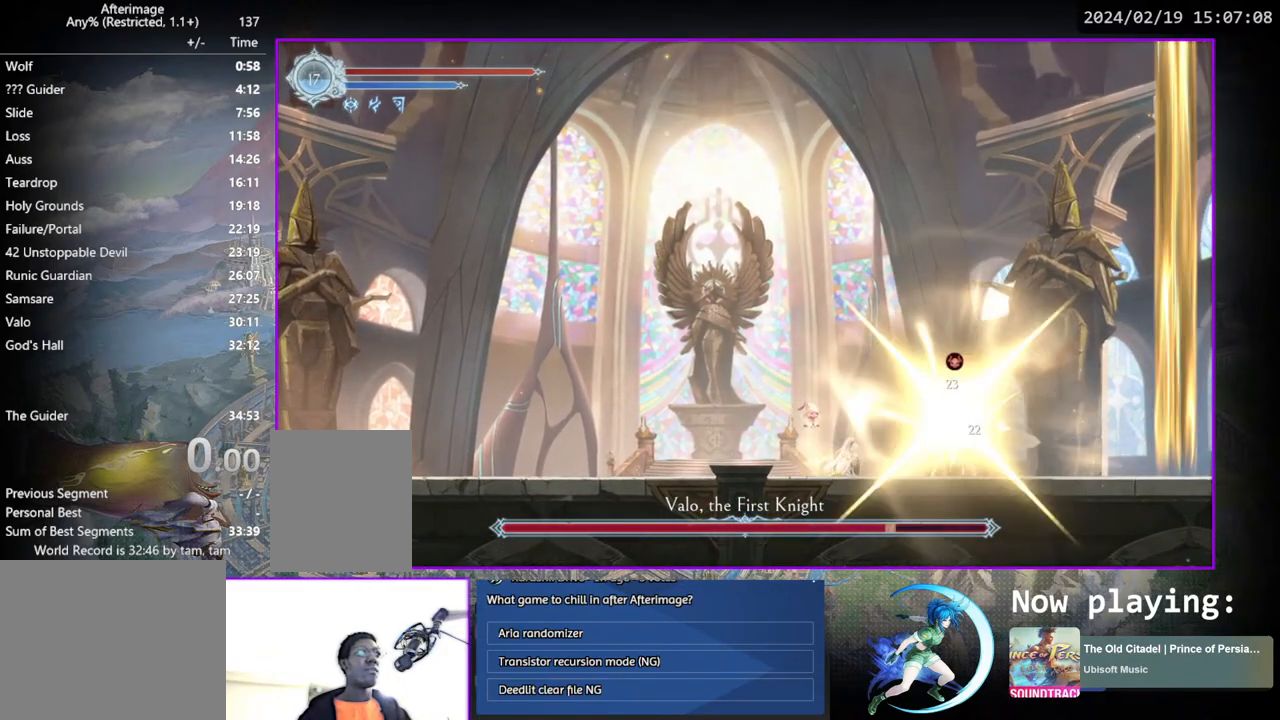
{"buttons": ["TRIANGLE"], "left_stick": "center", "right_stick": "center", "events": [[17, "TRIANGLE", "down"], [167, "DPAD_DOWN", "down"], [167, "TRIANGLE", "up"], [217, "DPAD_DOWN", "up"], [250, "TRIANGLE", "down"], [400, "TRIANGLE", "up"], [483, "TRIANGLE", "down"]]}
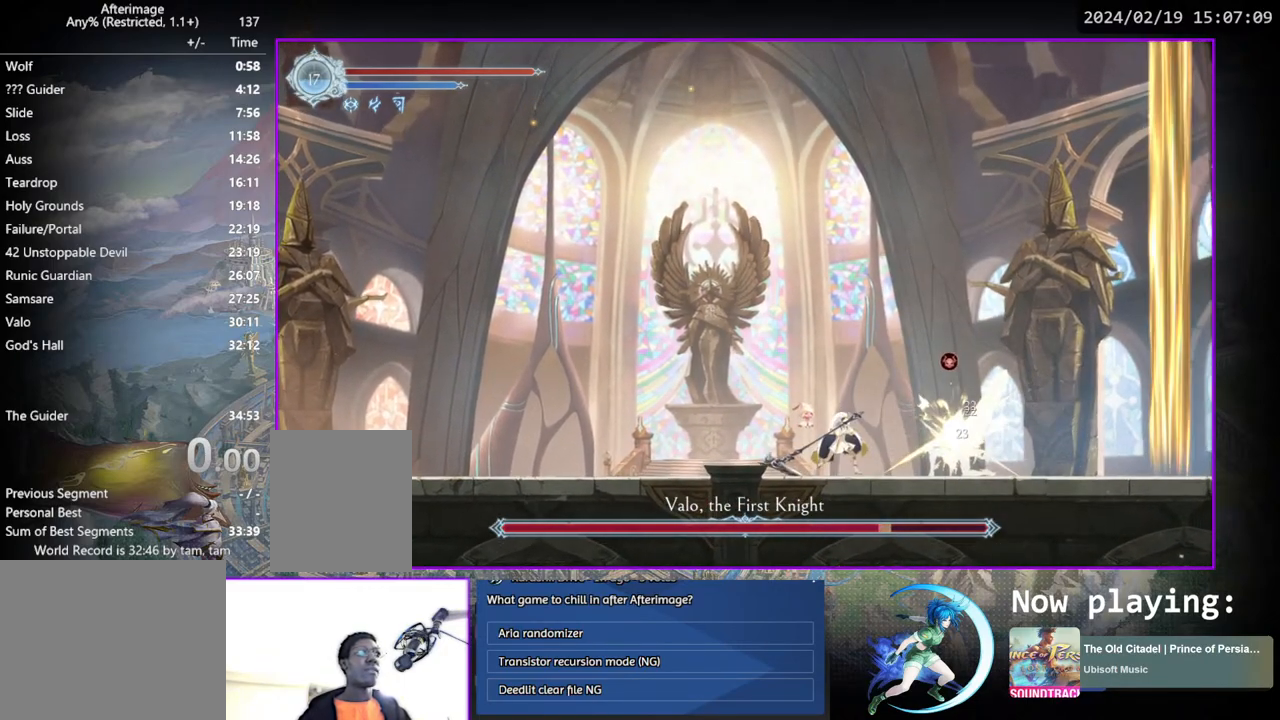
{"buttons": ["DPAD_LEFT"], "left_stick": "center", "right_stick": "center", "events": [[133, "DPAD_DOWN", "down"], [150, "TRIANGLE", "up"], [217, "DPAD_DOWN", "up"], [217, "TRIANGLE", "down"], [383, "DPAD_LEFT", "down"], [383, "TRIANGLE", "up"]]}
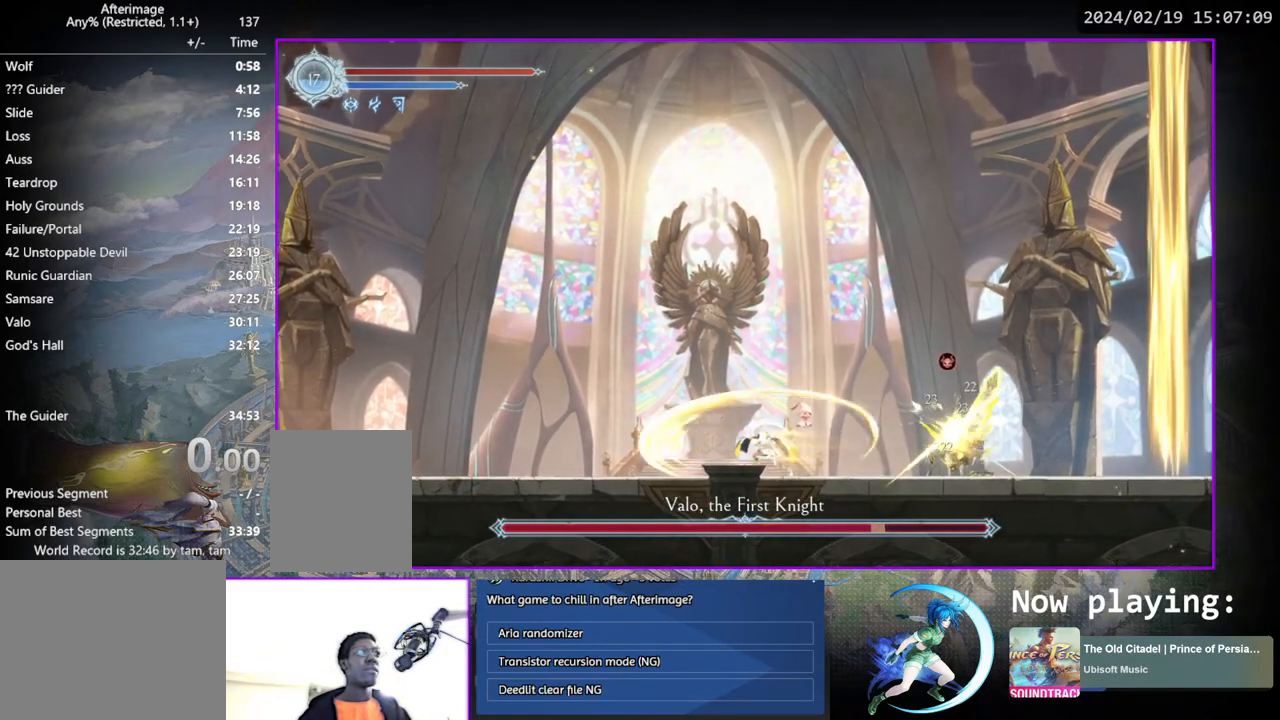
{"buttons": ["DPAD_RIGHT"], "left_stick": "center", "right_stick": "center", "events": [[117, "DPAD_LEFT", "up"], [367, "DPAD_RIGHT", "down"]]}
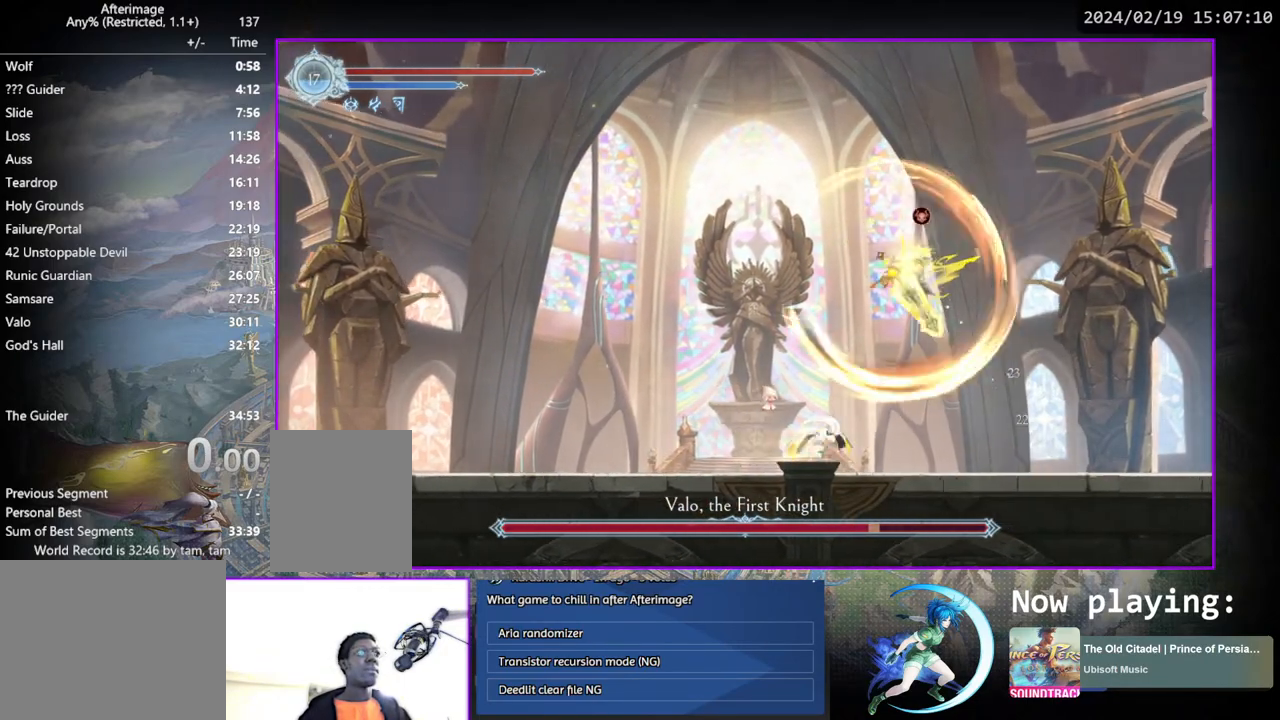
{"buttons": ["TRIANGLE"], "left_stick": "center", "right_stick": "center", "events": [[267, "DPAD_RIGHT", "up"], [350, "DPAD_LEFT", "down"], [417, "DPAD_LEFT", "up"], [467, "TRIANGLE", "down"]]}
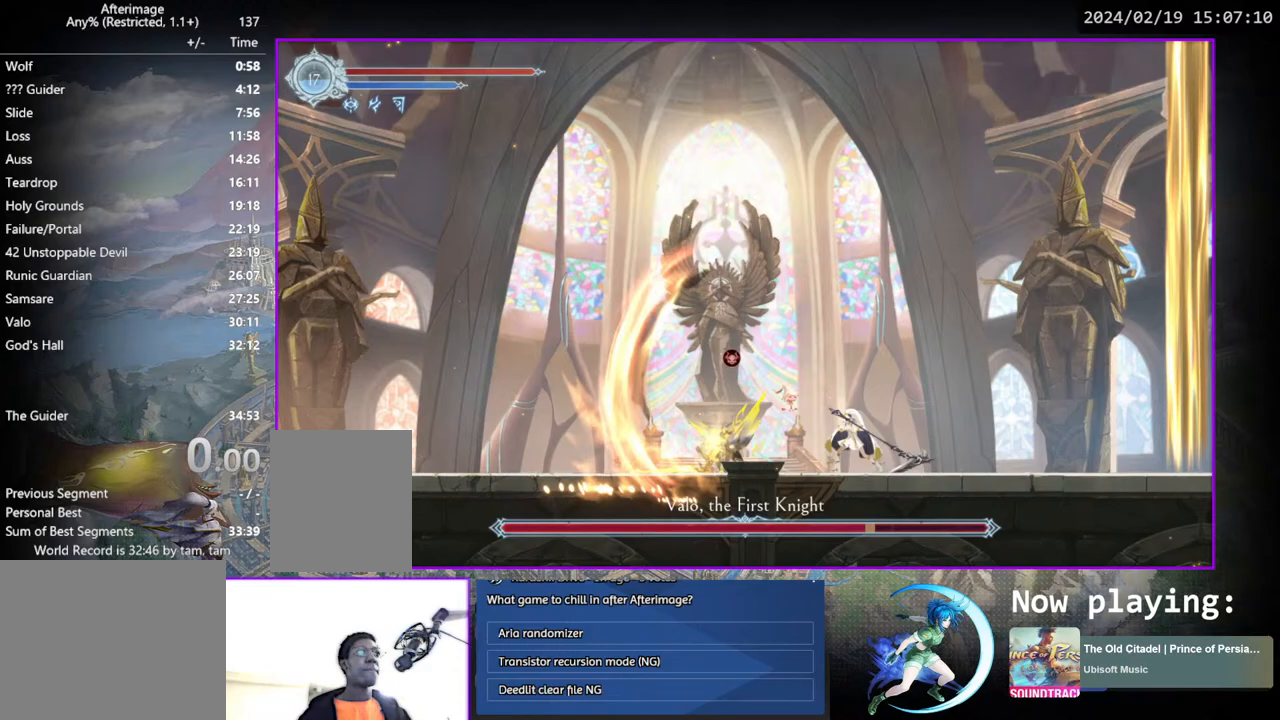
{"buttons": ["TRIANGLE"], "left_stick": "center", "right_stick": "center", "events": [[117, "TRIANGLE", "up"], [133, "DPAD_DOWN", "down"], [167, "DPAD_DOWN", "up"], [233, "TRIANGLE", "down"], [350, "DPAD_DOWN", "down"], [383, "TRIANGLE", "up"], [417, "DPAD_DOWN", "up"], [467, "TRIANGLE", "down"]]}
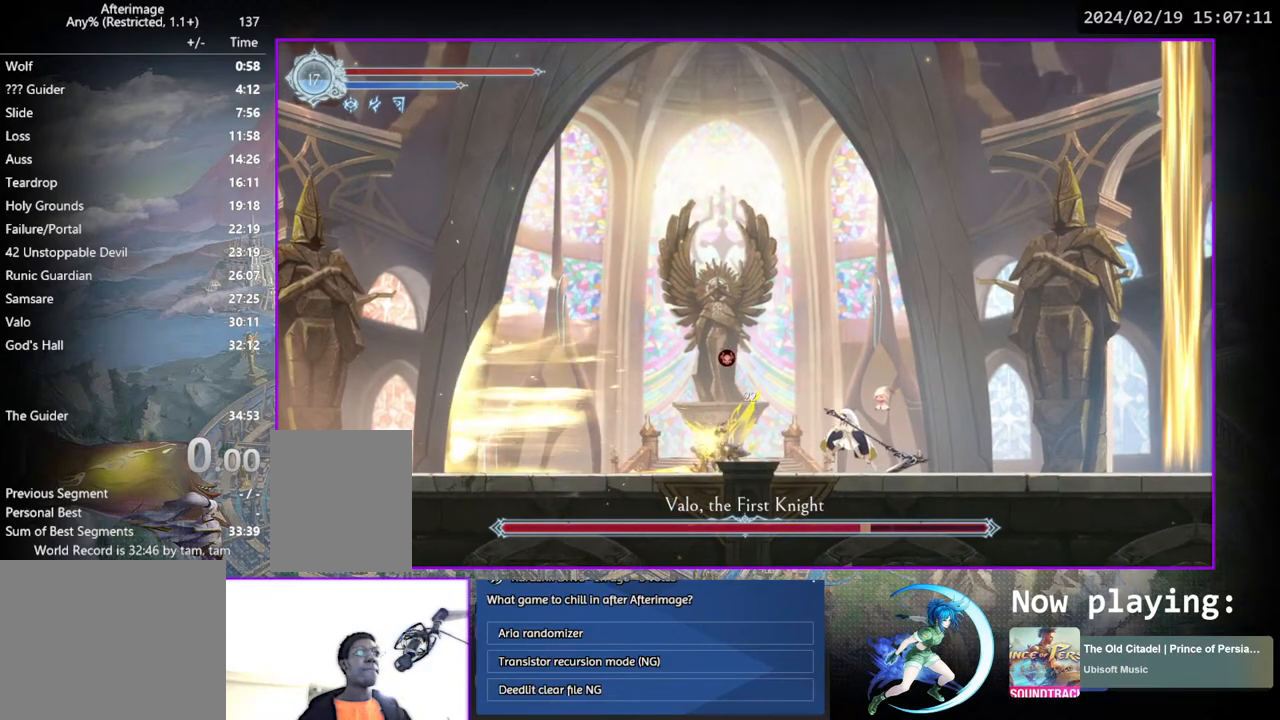
{"buttons": ["TRIANGLE"], "left_stick": "center", "right_stick": "center", "events": [[133, "DPAD_DOWN", "down"], [133, "TRIANGLE", "up"], [150, "DPAD_DOWN", "up"], [217, "TRIANGLE", "down"], [367, "DPAD_DOWN", "down"], [367, "TRIANGLE", "up"], [383, "DPAD_DOWN", "up"], [433, "TRIANGLE", "down"]]}
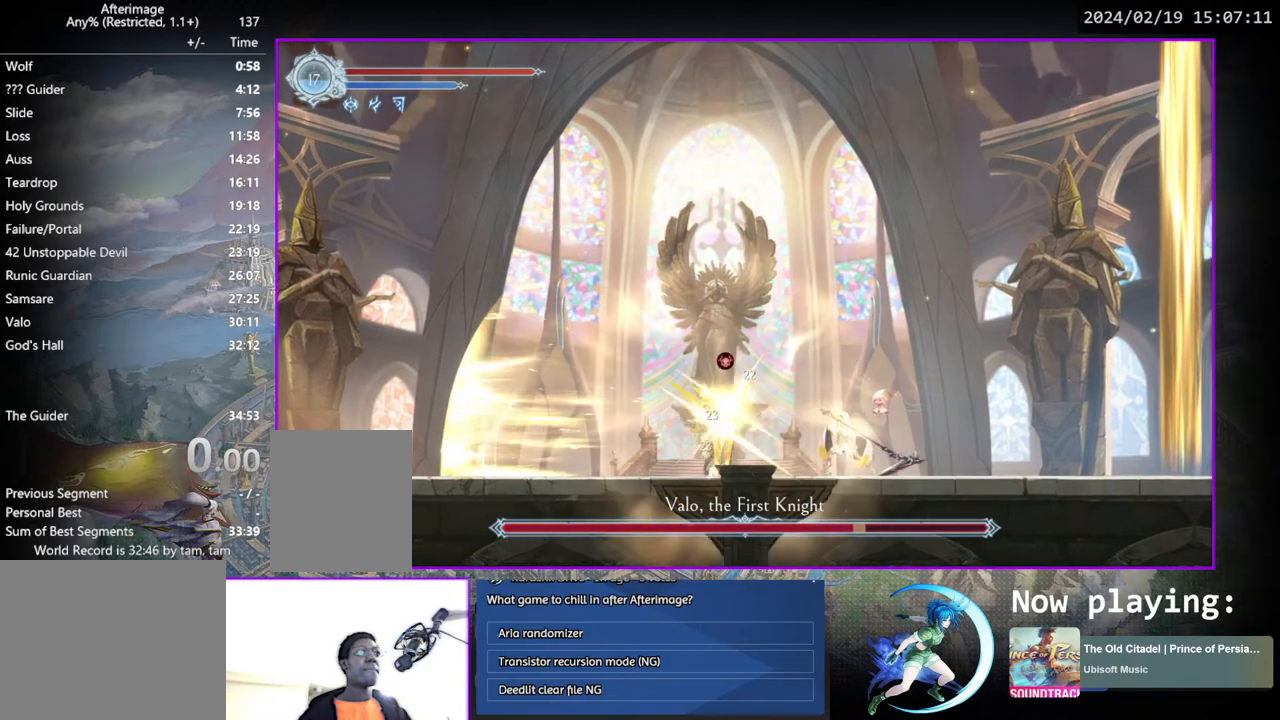
{"buttons": ["TRIANGLE"], "left_stick": "center", "right_stick": "center", "events": [[83, "DPAD_DOWN", "down"], [100, "TRIANGLE", "up"], [150, "DPAD_DOWN", "up"], [167, "TRIANGLE", "down"], [333, "DPAD_DOWN", "down"], [350, "TRIANGLE", "up"], [367, "DPAD_DOWN", "up"], [417, "TRIANGLE", "down"]]}
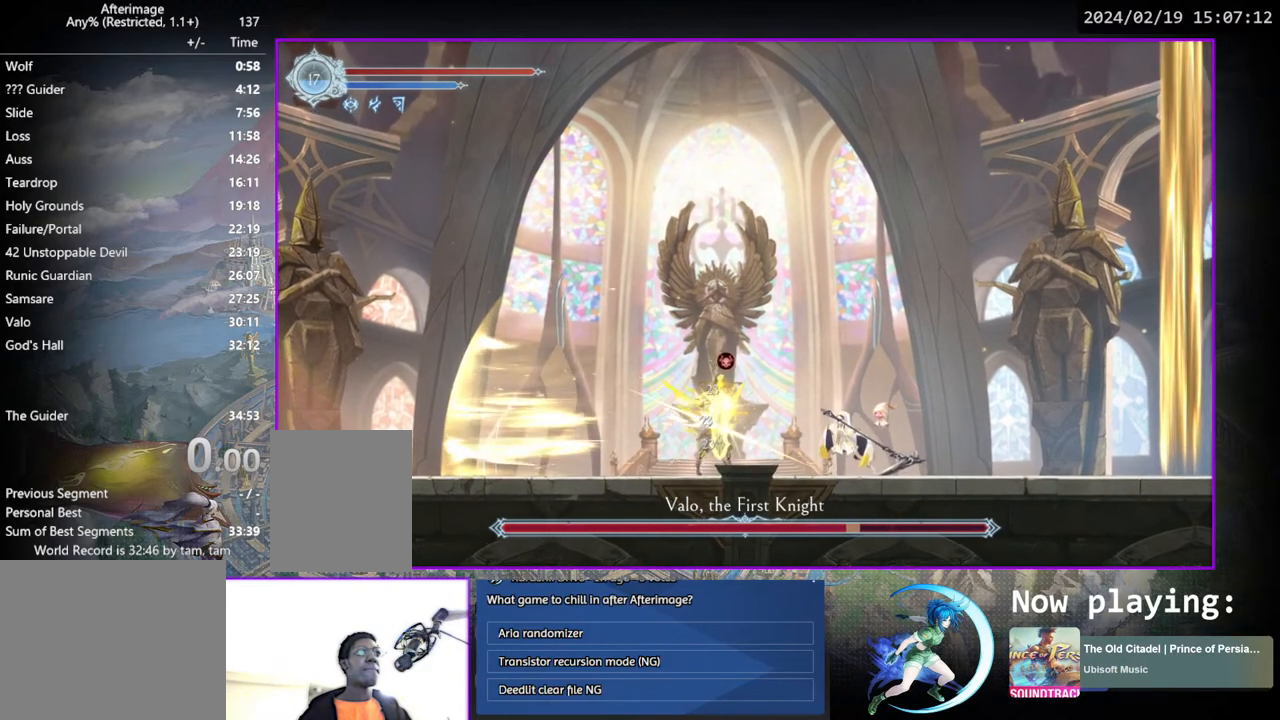
{"buttons": ["DPAD_RIGHT"], "left_stick": "center", "right_stick": "center", "events": [[67, "DPAD_DOWN", "down"], [83, "TRIANGLE", "up"], [100, "DPAD_DOWN", "up"], [150, "TRIANGLE", "down"], [300, "DPAD_RIGHT", "down"], [350, "TRIANGLE", "up"]]}
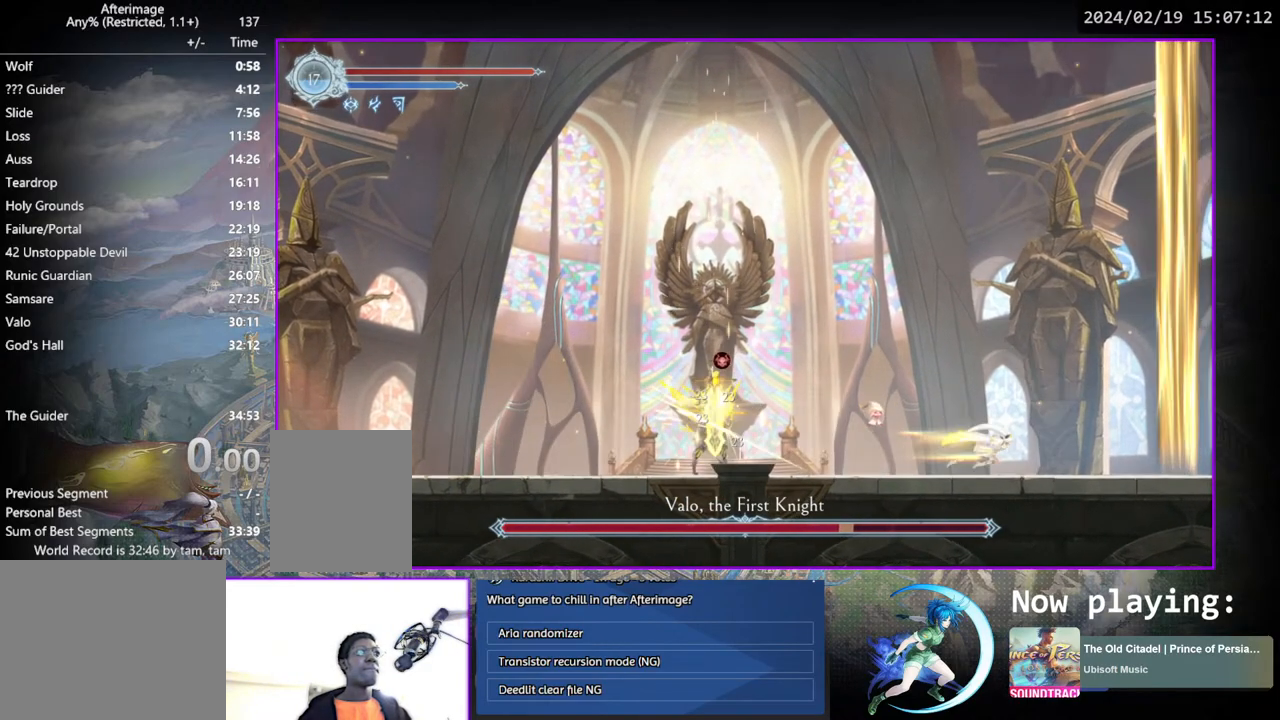
{"buttons": ["DPAD_LEFT"], "left_stick": "center", "right_stick": "center", "events": [[33, "DPAD_RIGHT", "up"], [367, "DPAD_LEFT", "down"]]}
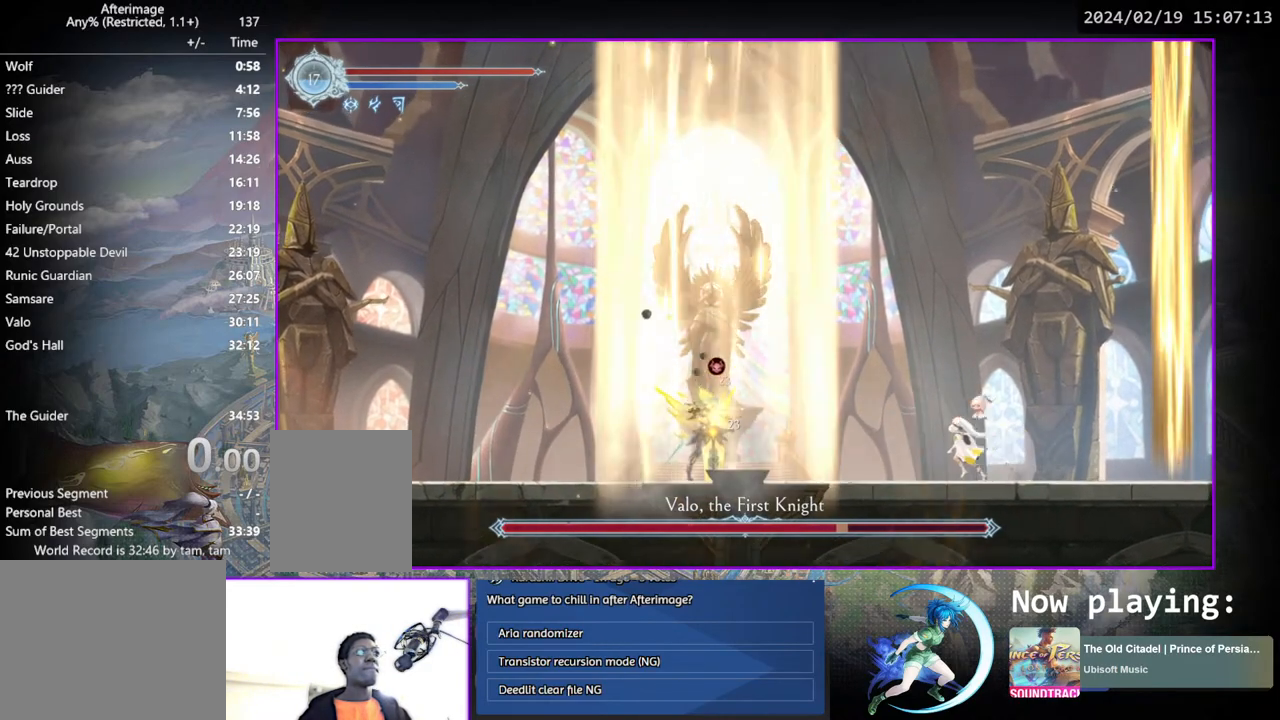
{"buttons": ["TRIANGLE"], "left_stick": "center", "right_stick": "center", "events": [[67, "DPAD_LEFT", "up"], [283, "DPAD_LEFT", "down"], [417, "DPAD_LEFT", "up"], [417, "TRIANGLE", "down"]]}
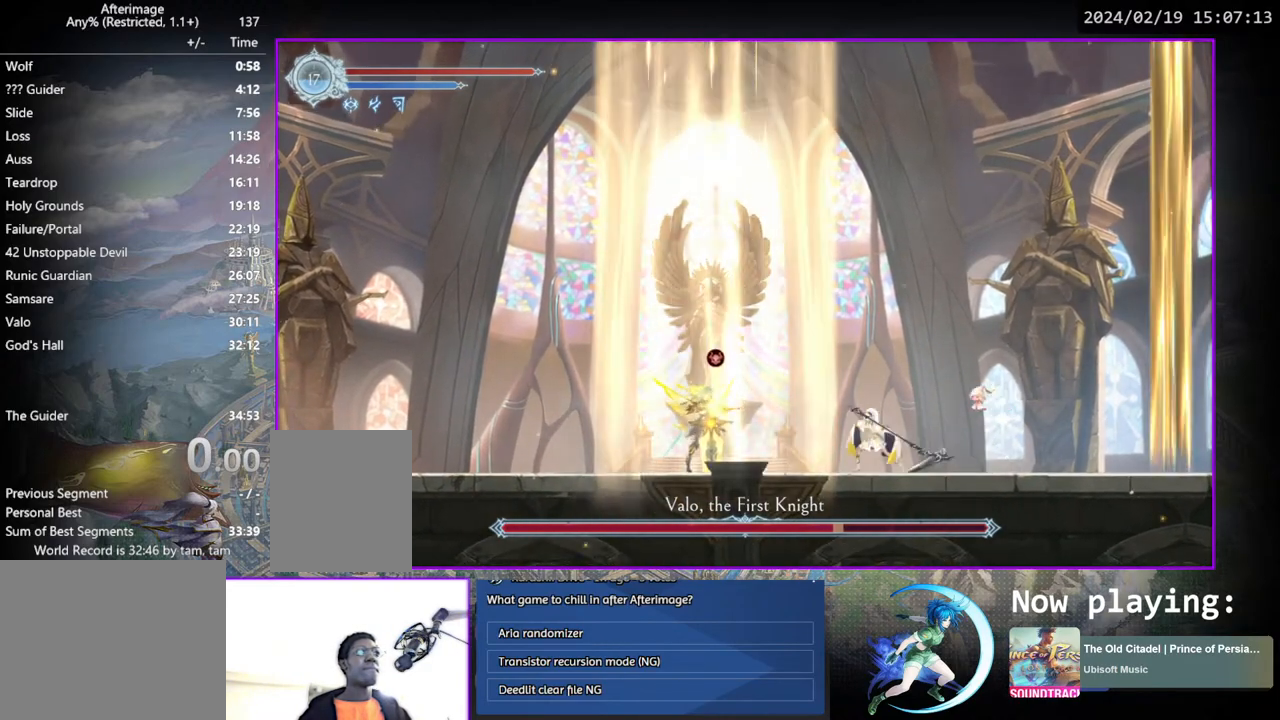
{"buttons": ["DPAD_LEFT"], "left_stick": "center", "right_stick": "center", "events": [[17, "TRIANGLE", "up"], [133, "CROSS", "down"], [233, "DPAD_LEFT", "down"], [250, "CROSS", "up"], [333, "TRIANGLE", "down"], [433, "TRIANGLE", "up"]]}
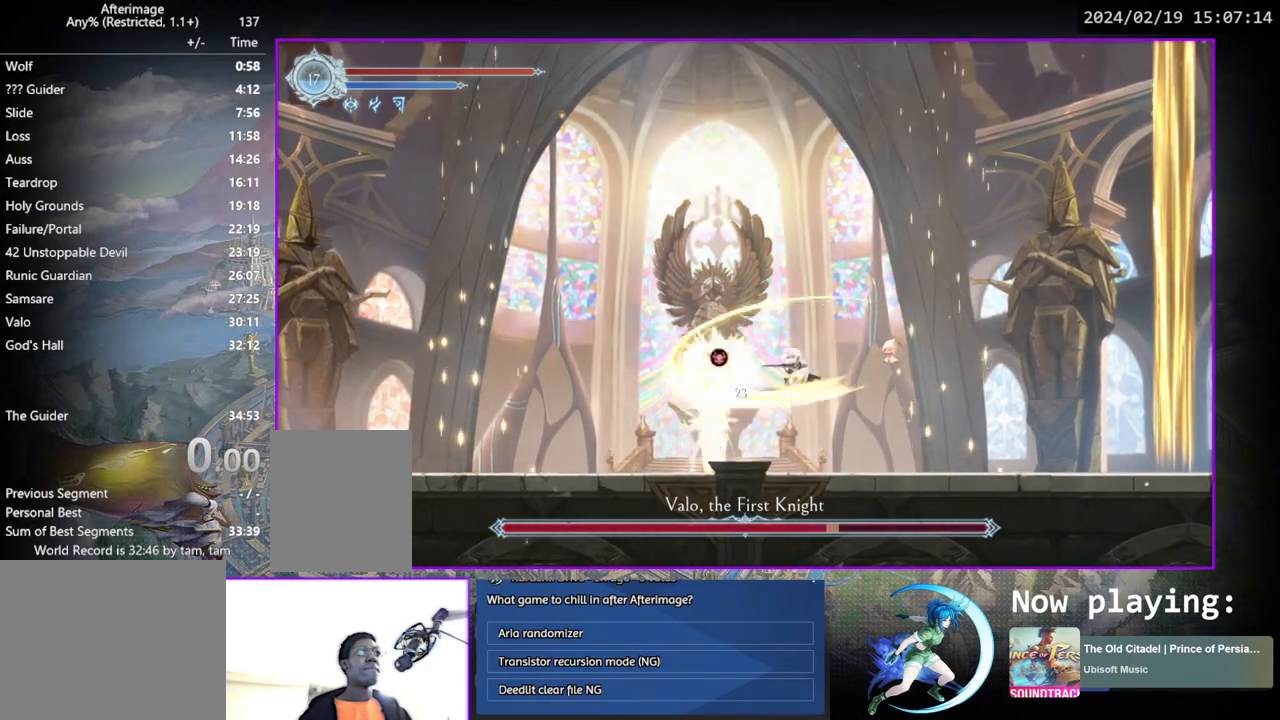
{"buttons": ["DPAD_DOWN"], "left_stick": "center", "right_stick": "center", "events": [[67, "DPAD_LEFT", "up"], [333, "TRIANGLE", "down"], [483, "DPAD_DOWN", "down"], [500, "TRIANGLE", "up"]]}
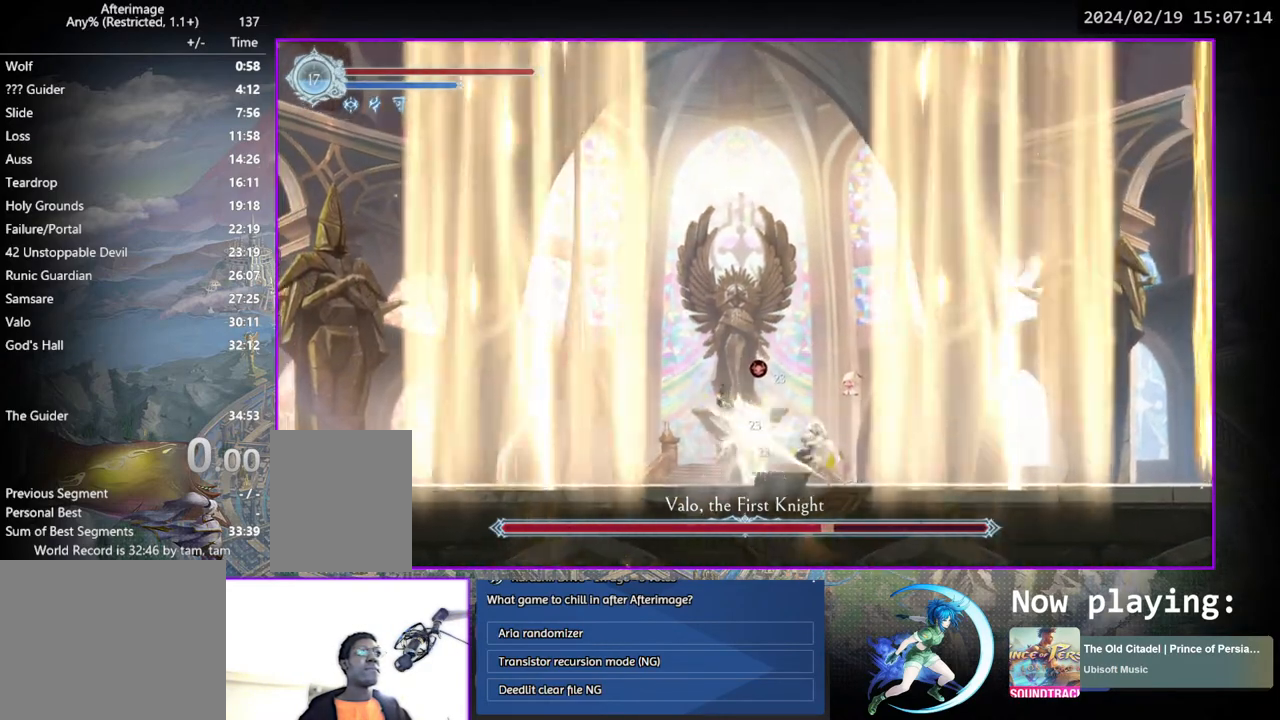
{"buttons": ["DPAD_DOWN"], "left_stick": "center", "right_stick": "center", "events": [[33, "DPAD_DOWN", "up"], [83, "TRIANGLE", "down"], [250, "DPAD_DOWN", "down"], [250, "TRIANGLE", "up"], [283, "DPAD_DOWN", "up"], [317, "TRIANGLE", "down"], [450, "TRIANGLE", "up"], [483, "DPAD_DOWN", "down"]]}
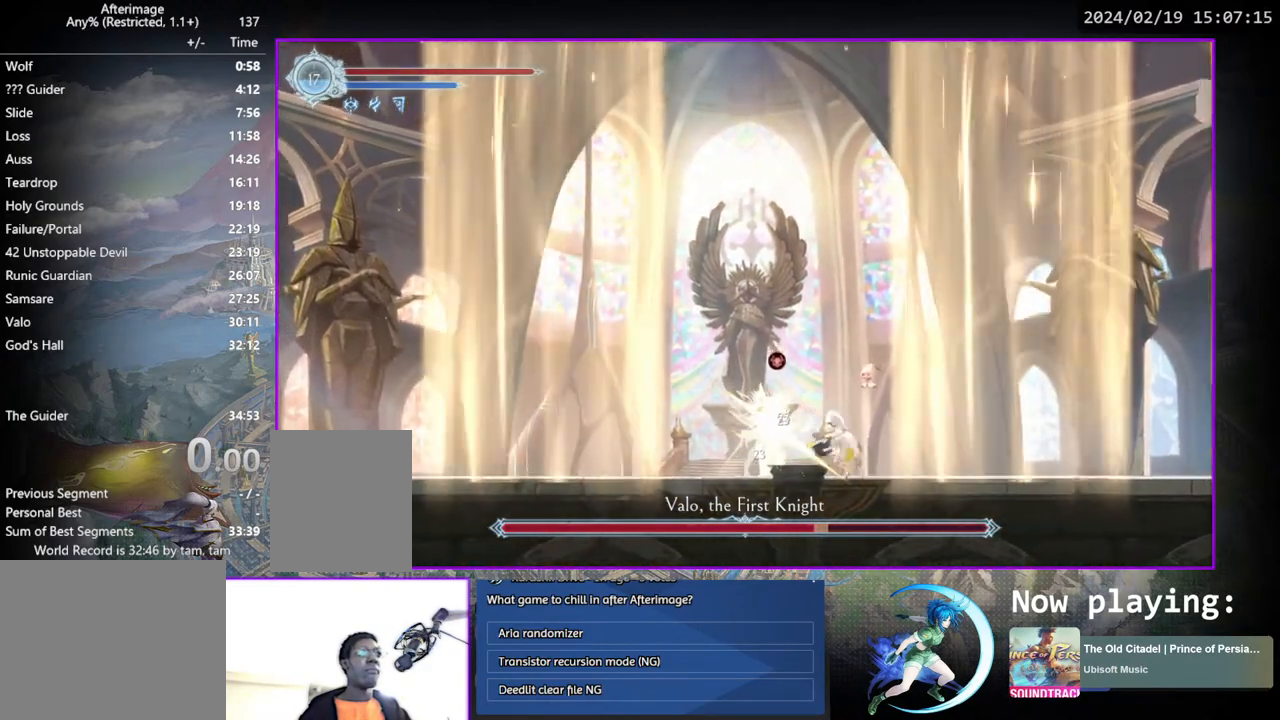
{"buttons": ["TRIANGLE"], "left_stick": "center", "right_stick": "center", "events": [[17, "DPAD_DOWN", "up"], [50, "TRIANGLE", "down"], [200, "TRIANGLE", "up"], [250, "TRIANGLE", "down"], [400, "TRIANGLE", "up"], [450, "DPAD_DOWN", "down"], [483, "DPAD_DOWN", "up"], [483, "TRIANGLE", "down"]]}
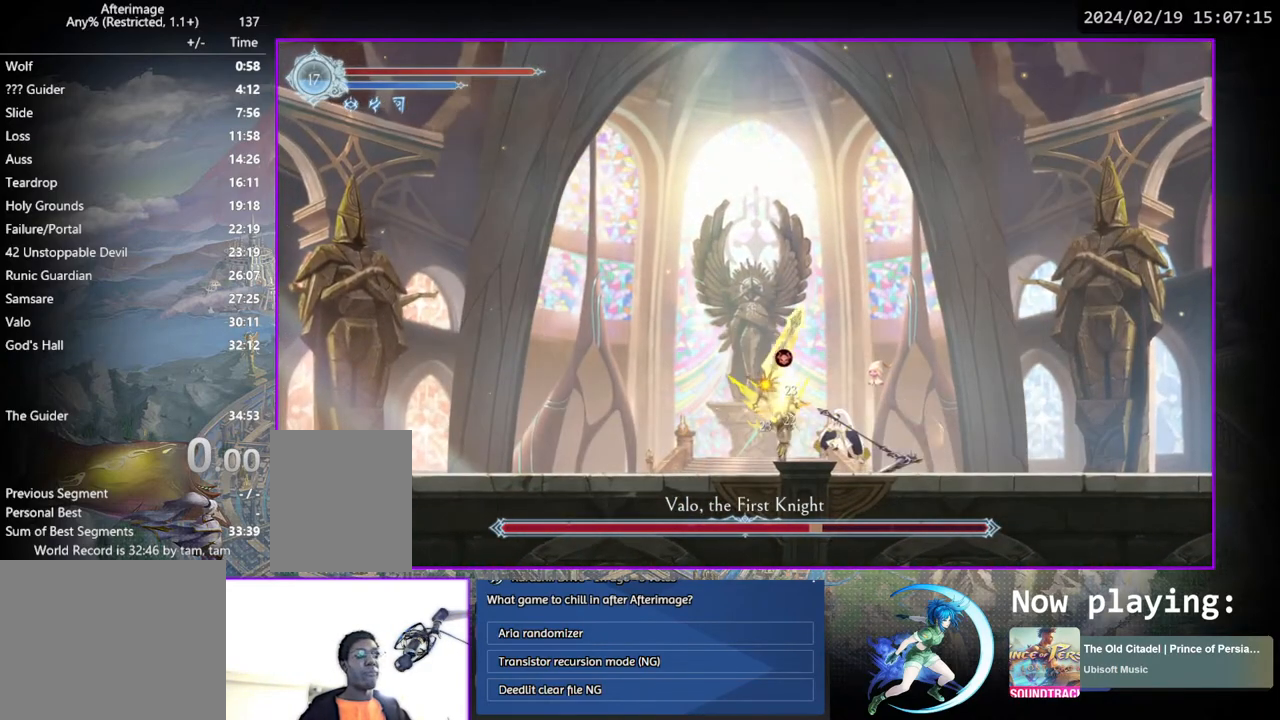
{"buttons": ["DPAD_RIGHT"], "left_stick": "center", "right_stick": "center", "events": [[150, "TRIANGLE", "up"], [183, "DPAD_DOWN", "down"], [233, "DPAD_DOWN", "up"], [233, "TRIANGLE", "down"], [367, "TRIANGLE", "up"], [417, "DPAD_RIGHT", "down"]]}
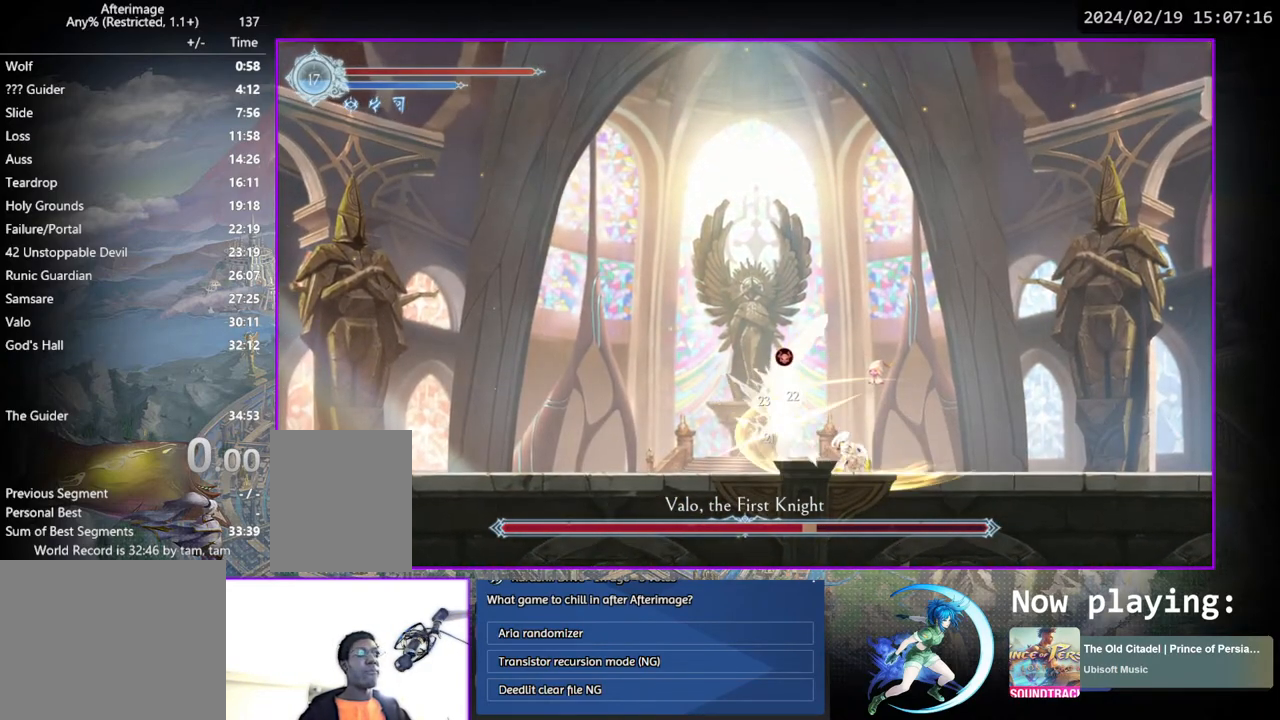
{"buttons": ["DPAD_RIGHT"], "left_stick": "center", "right_stick": "center", "events": []}
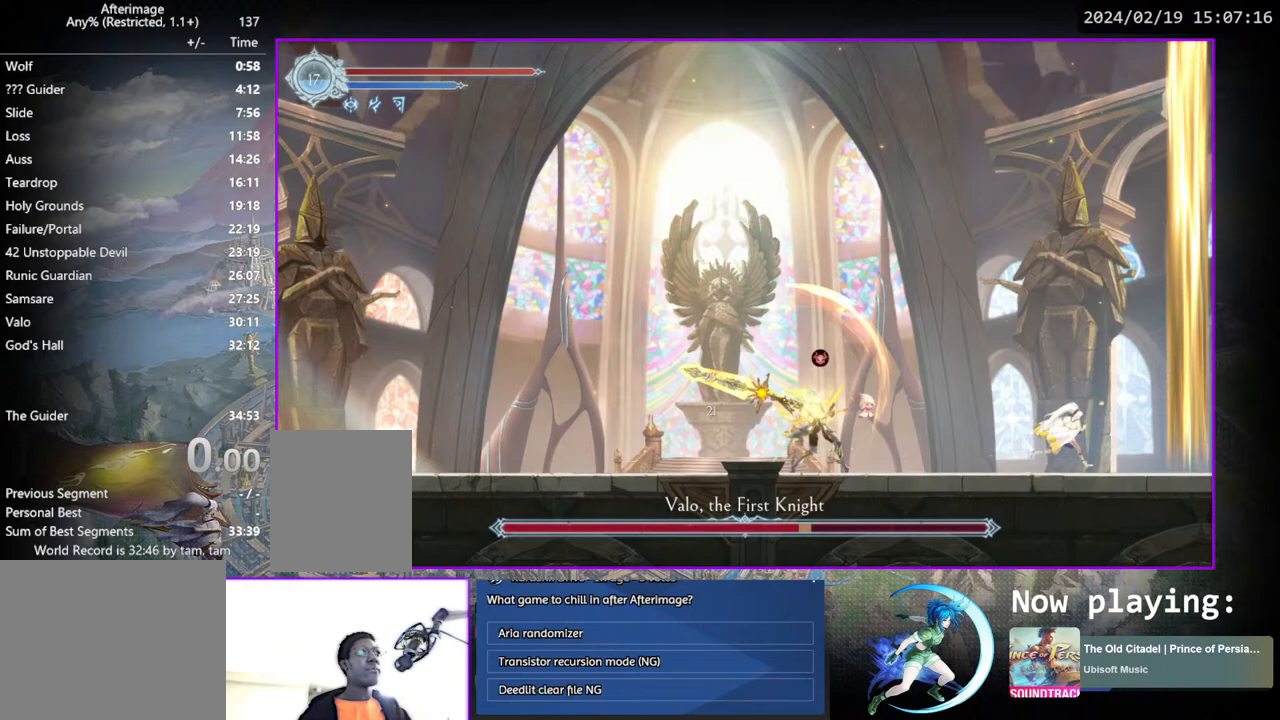
{"buttons": ["DPAD_LEFT"], "left_stick": "center", "right_stick": "center", "events": [[117, "DPAD_RIGHT", "up"], [250, "DPAD_LEFT", "down"], [350, "TRIANGLE", "down"], [467, "TRIANGLE", "up"]]}